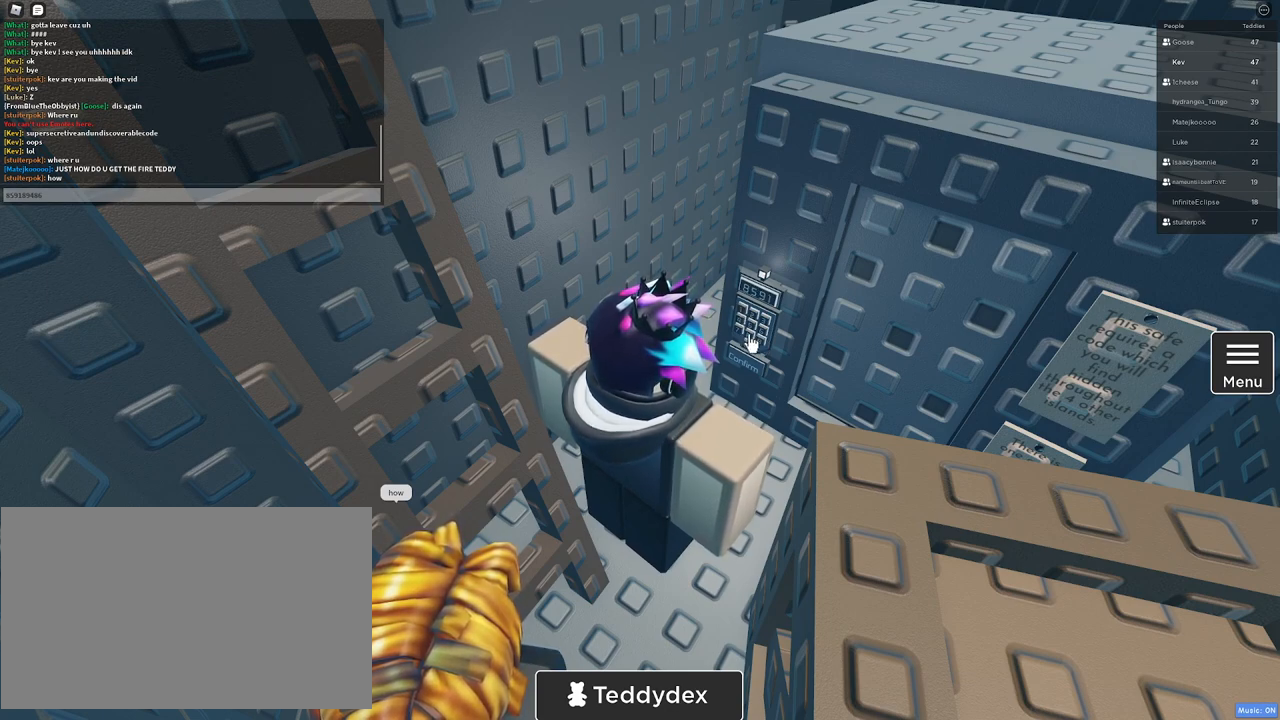
Gameplay with keyboard and mouse; each line is a JSON object with the keys and mouse buttons held at the frame after it. "events" lists presses ("down") and releases ("up") of "1", "2", "3", "4", "5", "a", "alt", "b", "c", "ctrl", "d", "e", "f", "g", "q", "r", "s", "shift", "space", "t", "tab", "tilde", "v", "w", "x", "z", "mouse_left", "mouse_wheel", "mouse_right", "mouse_mb4" and "mouse_mb5" between this image and that frame as [ms after this image, input, new state], when the widget could be followed in between. "mouse_left", "mouse_wheel", "mouse_right", "mouse_mb4", "mouse_mb5" = the "left", "wheel", "right", "mb4", "mb5" buttons of the "mouse" list. No other keys are recorded. "wheel" means that the mouse wheel is clicked or scrolled. Mouse movement is not recorded.
{"keys": [], "mouse": [], "events": [[17, "mouse_left", "down"], [117, "mouse_left", "up"]]}
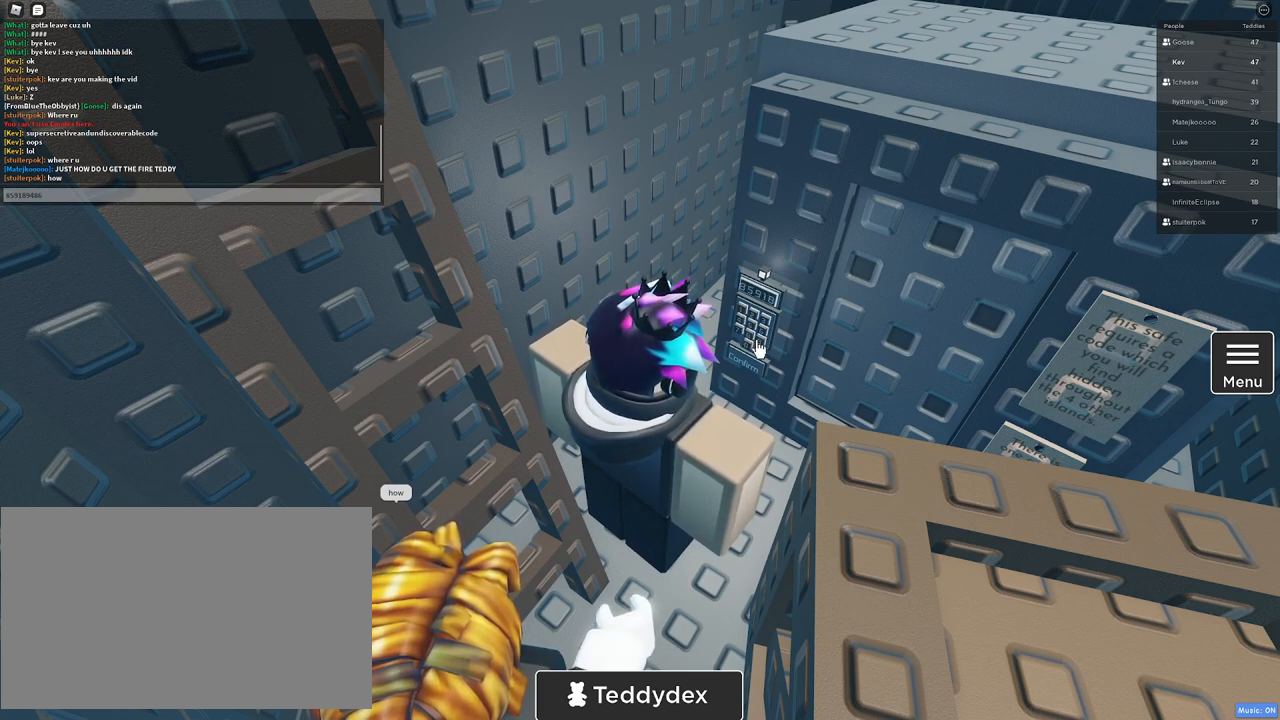
{"keys": [], "mouse": [], "events": [[317, "mouse_left", "down"], [417, "mouse_left", "up"]]}
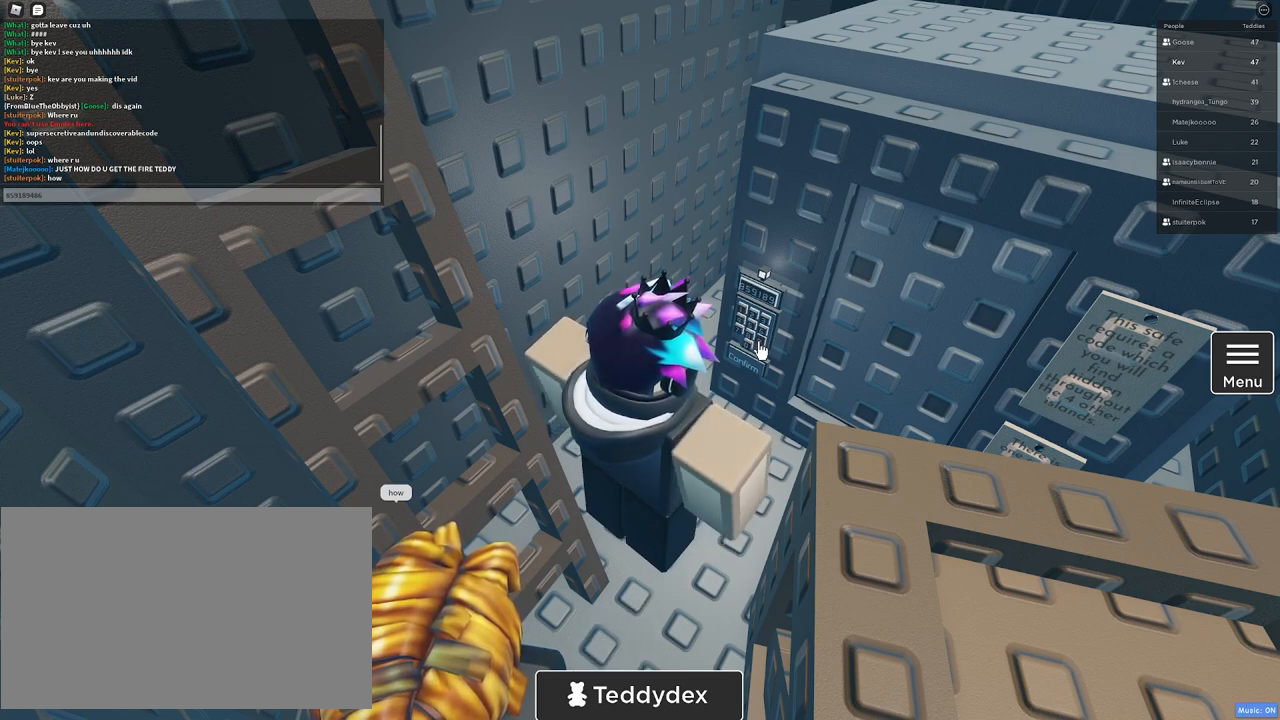
{"keys": [], "mouse": [], "events": []}
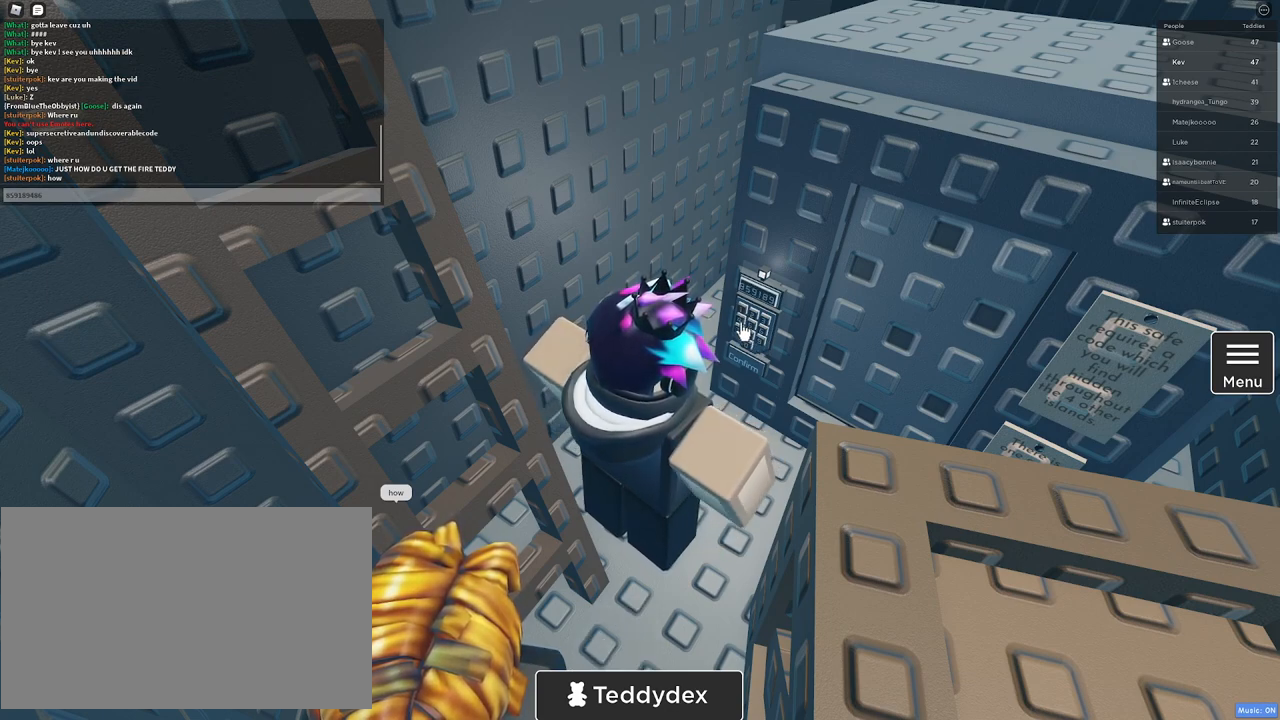
{"keys": [], "mouse": ["left"], "events": [[433, "mouse_left", "down"]]}
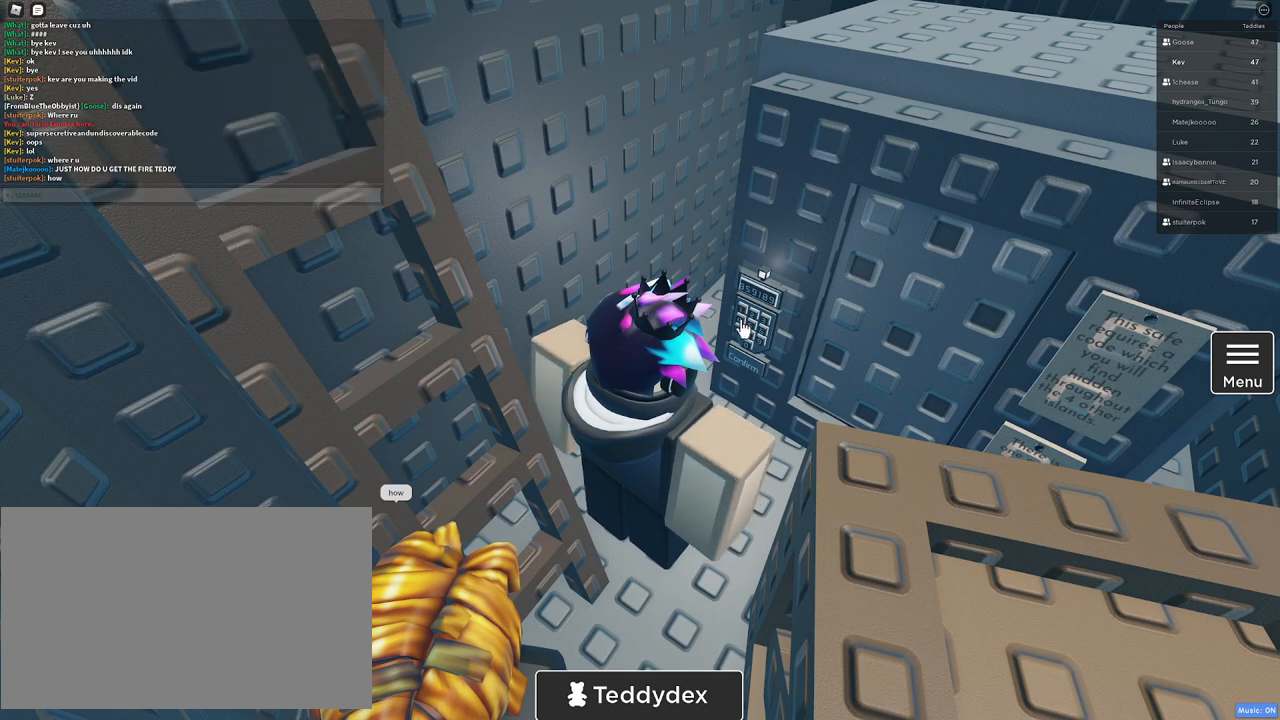
{"keys": [], "mouse": [], "events": [[33, "mouse_left", "up"]]}
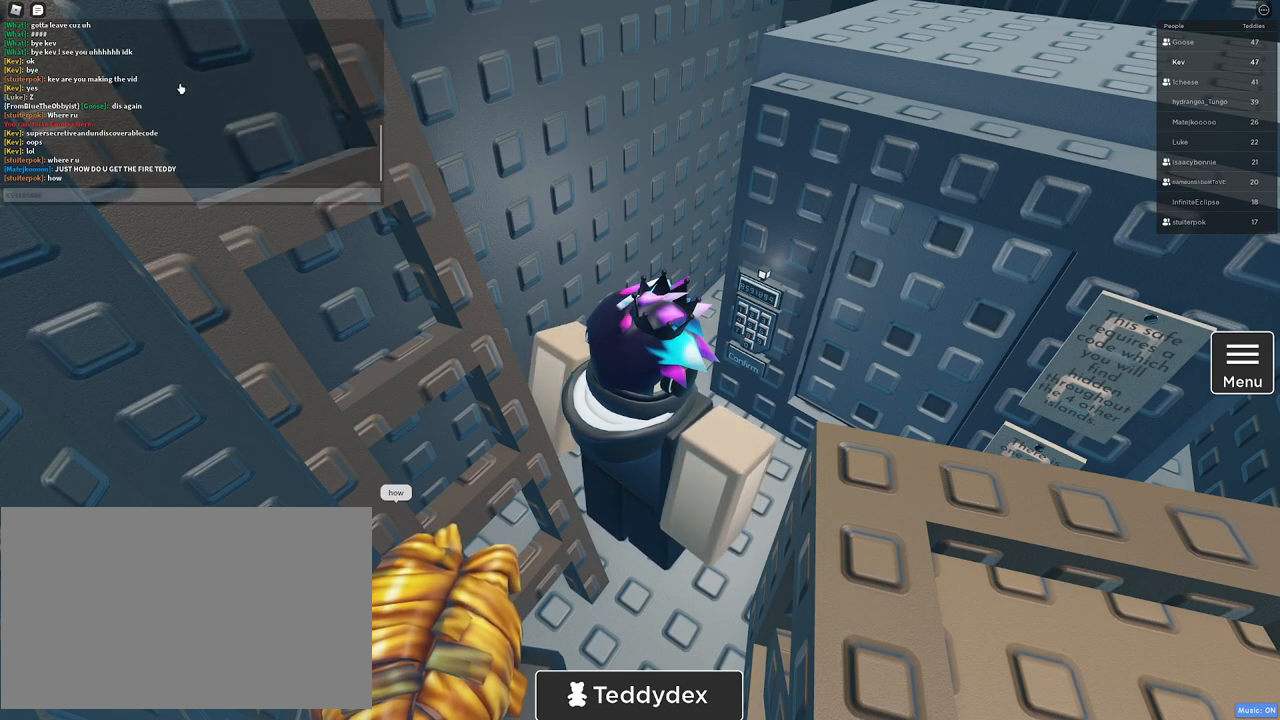
{"keys": [], "mouse": [], "events": []}
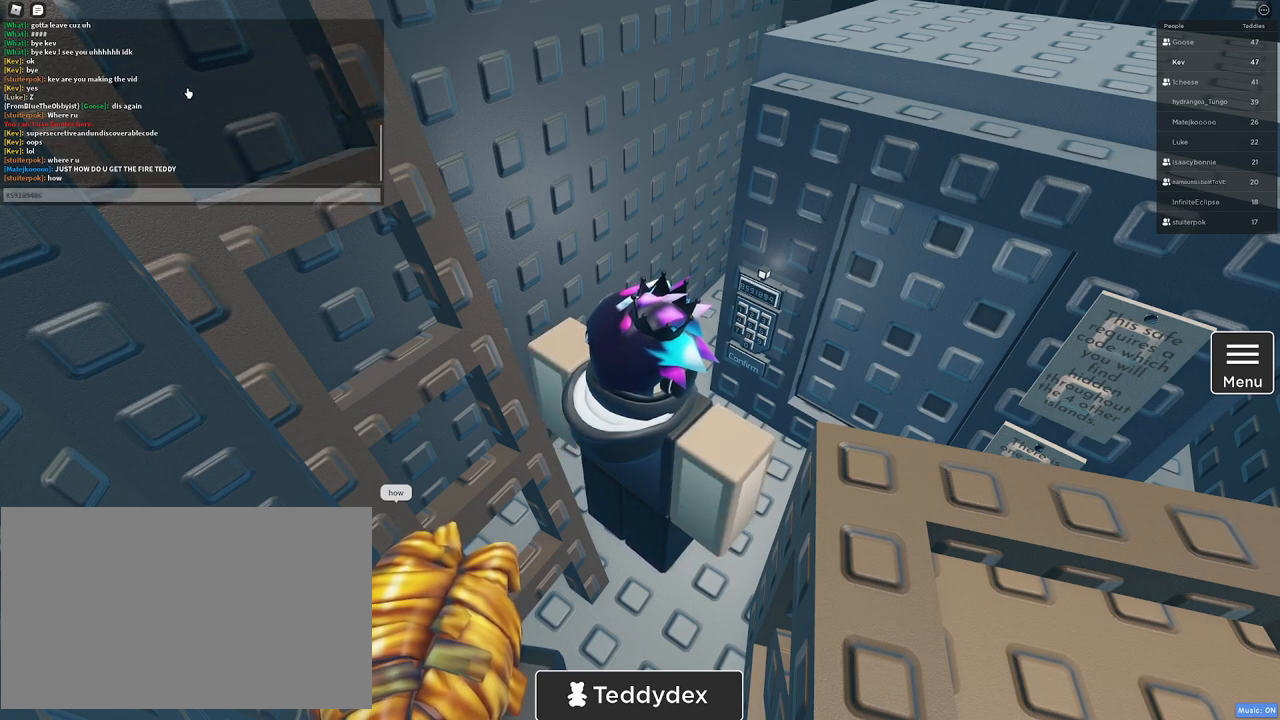
{"keys": [], "mouse": [], "events": []}
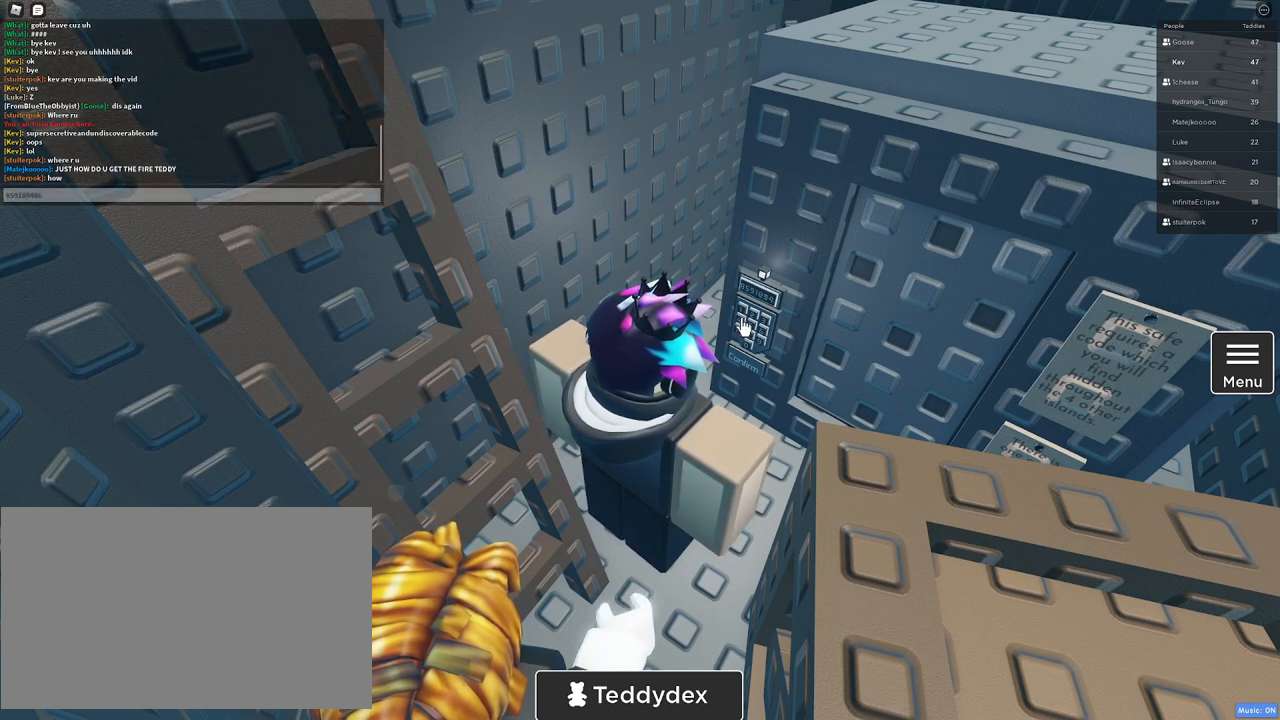
{"keys": [], "mouse": [], "events": []}
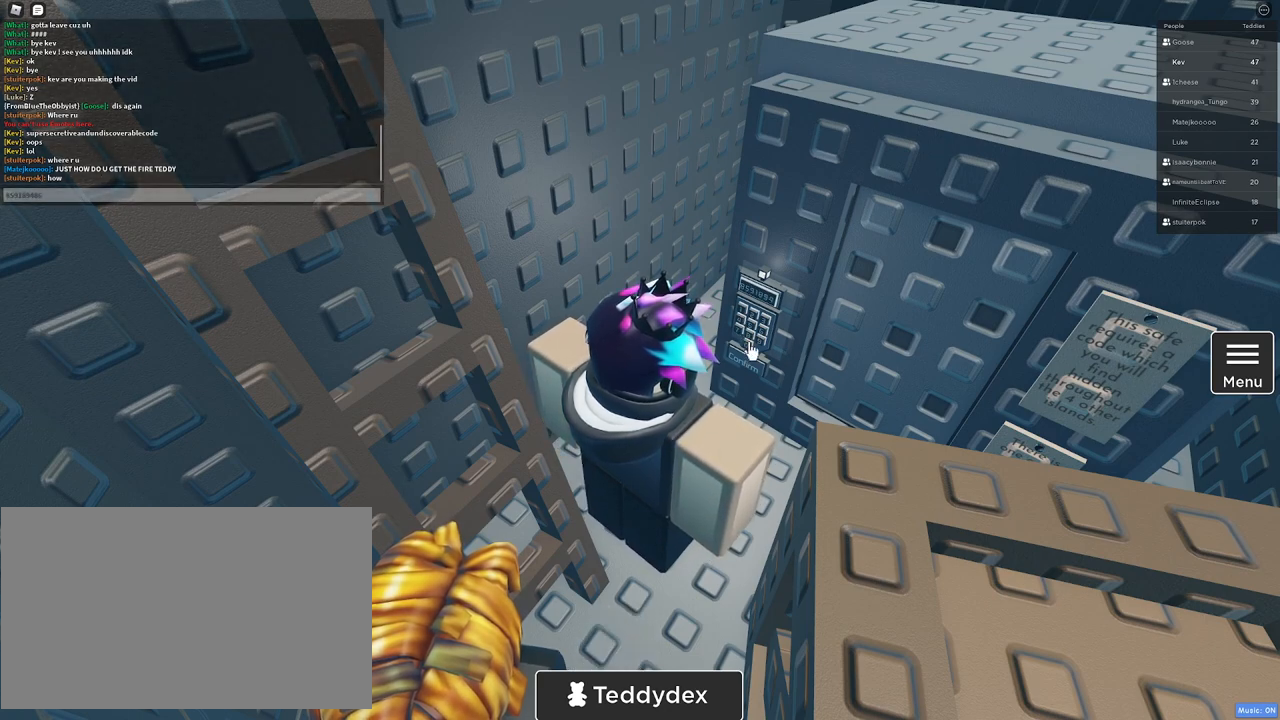
{"keys": [], "mouse": [], "events": []}
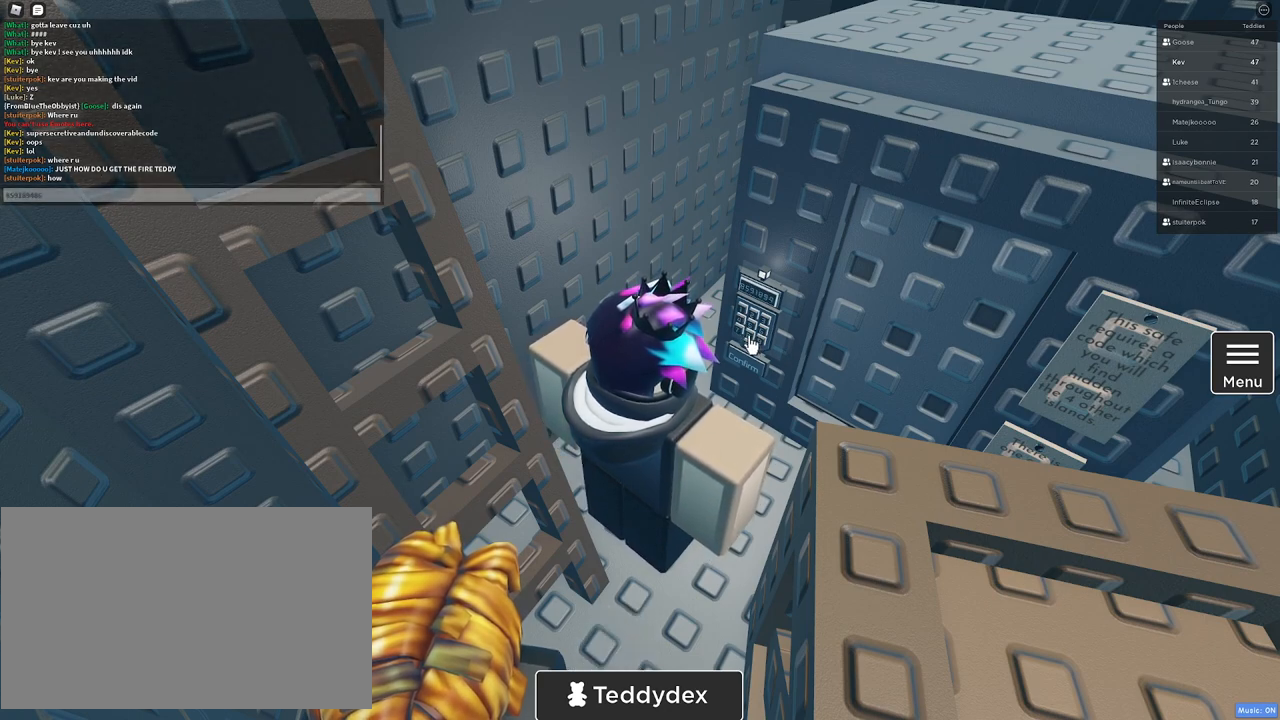
{"keys": [], "mouse": [], "events": [[150, "mouse_left", "down"], [250, "mouse_left", "up"]]}
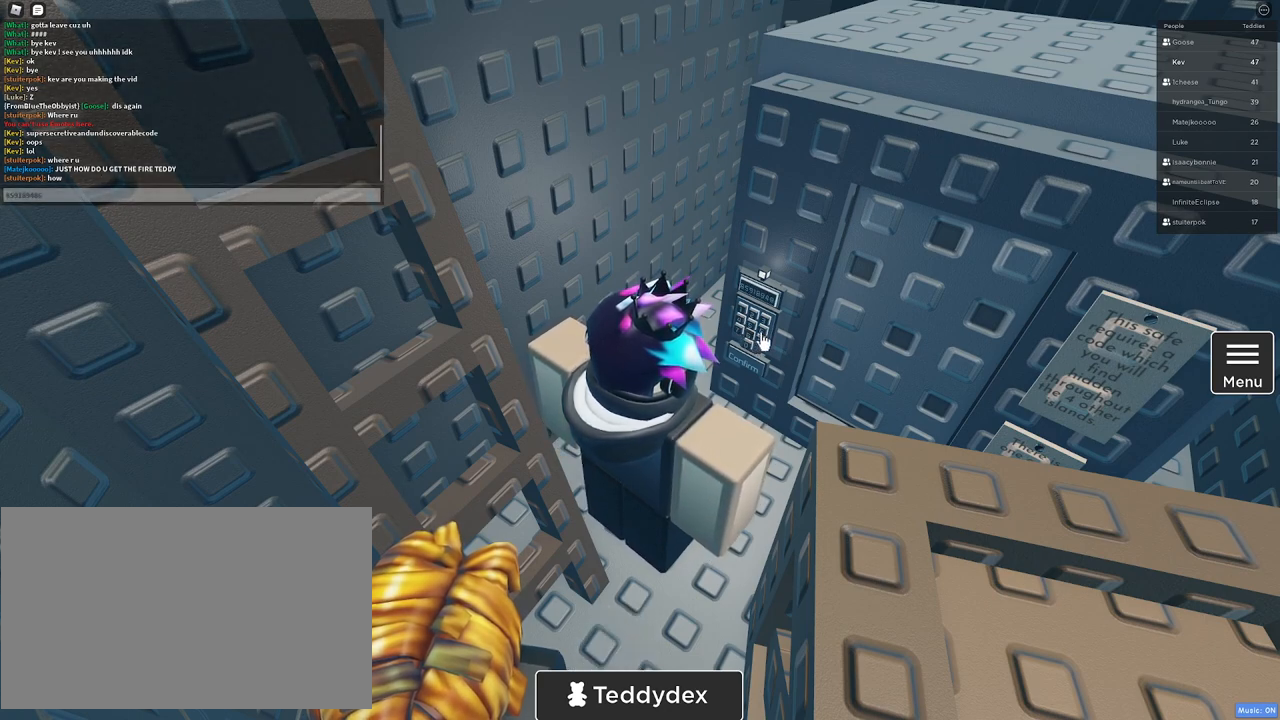
{"keys": [], "mouse": ["left"], "events": [[500, "mouse_left", "down"]]}
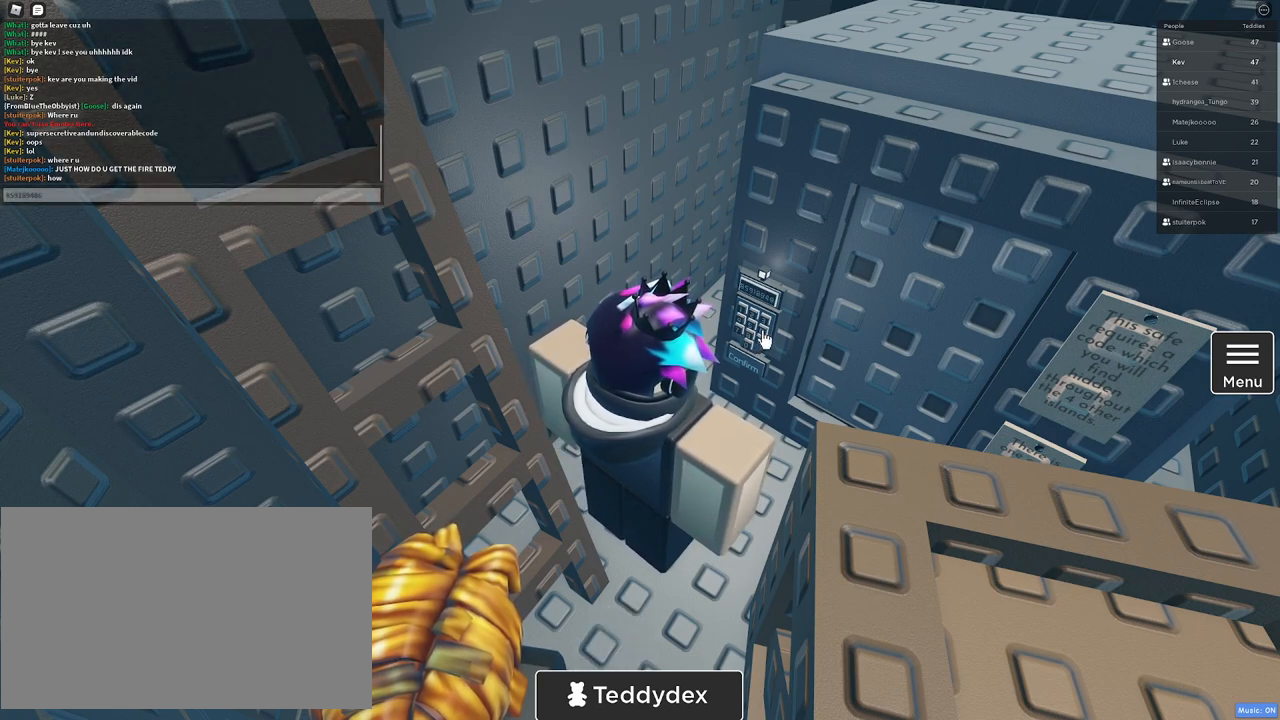
{"keys": [], "mouse": [], "events": [[83, "mouse_left", "up"]]}
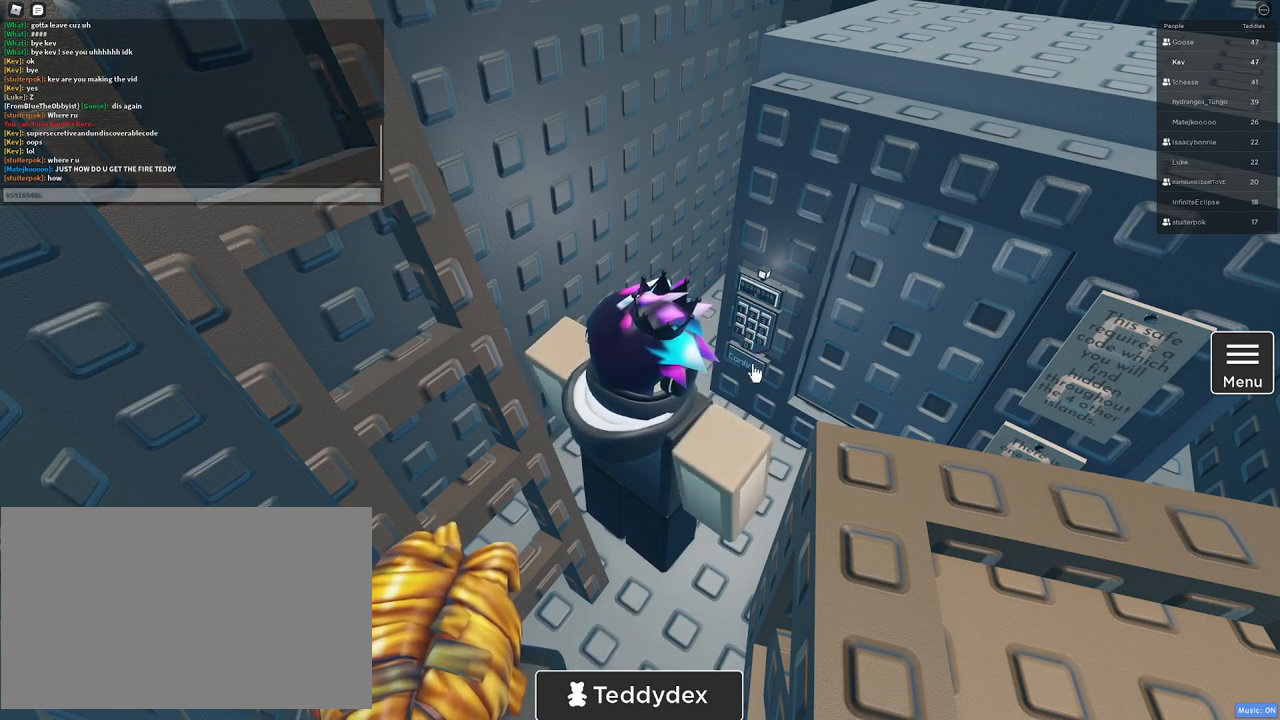
{"keys": [], "mouse": [], "events": [[333, "mouse_left", "down"], [433, "mouse_left", "up"]]}
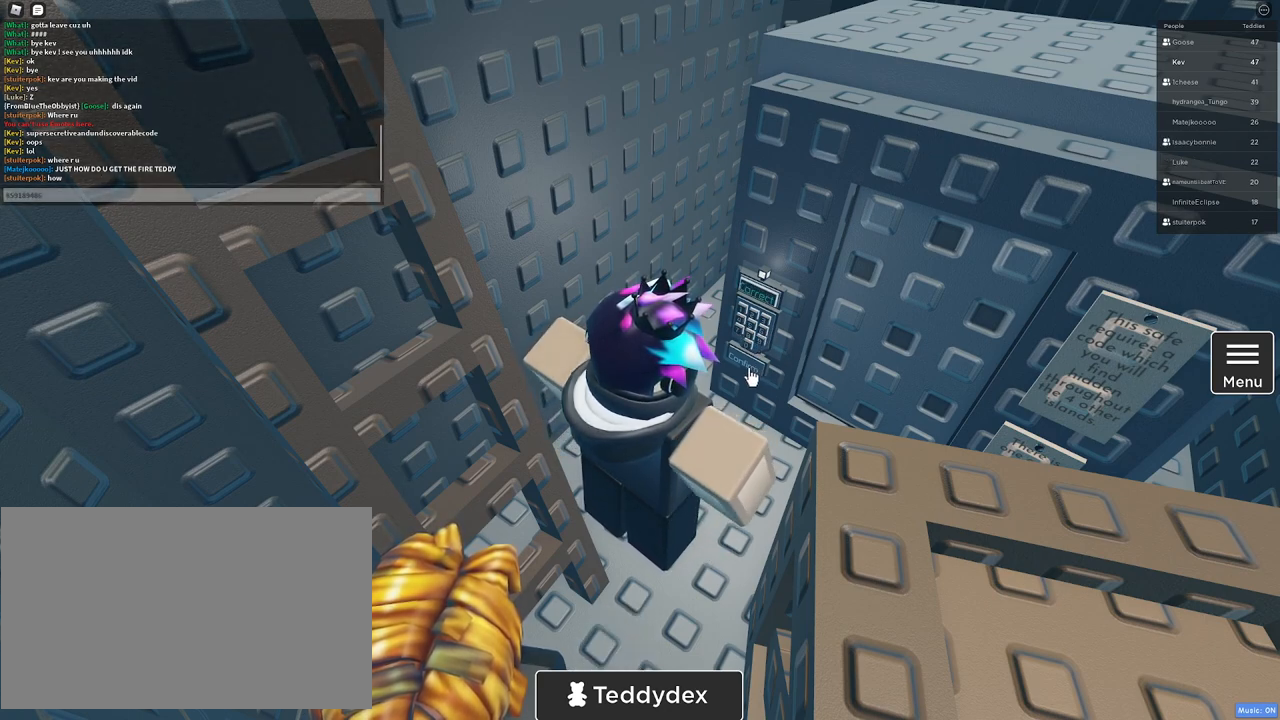
{"keys": [], "mouse": ["right"], "events": [[350, "mouse_right", "down"]]}
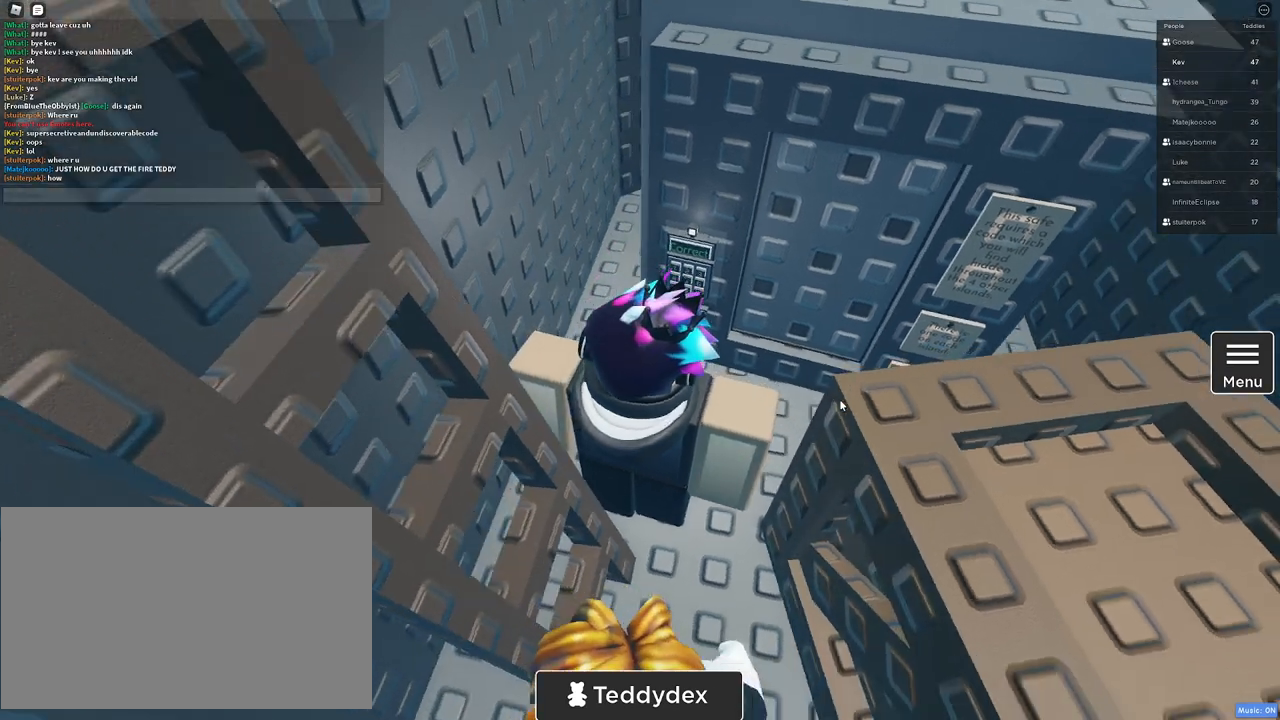
{"keys": [], "mouse": [], "events": [[183, "d", "down"], [183, "mouse_right", "up"], [183, "w", "down"], [333, "d", "up"], [333, "w", "up"]]}
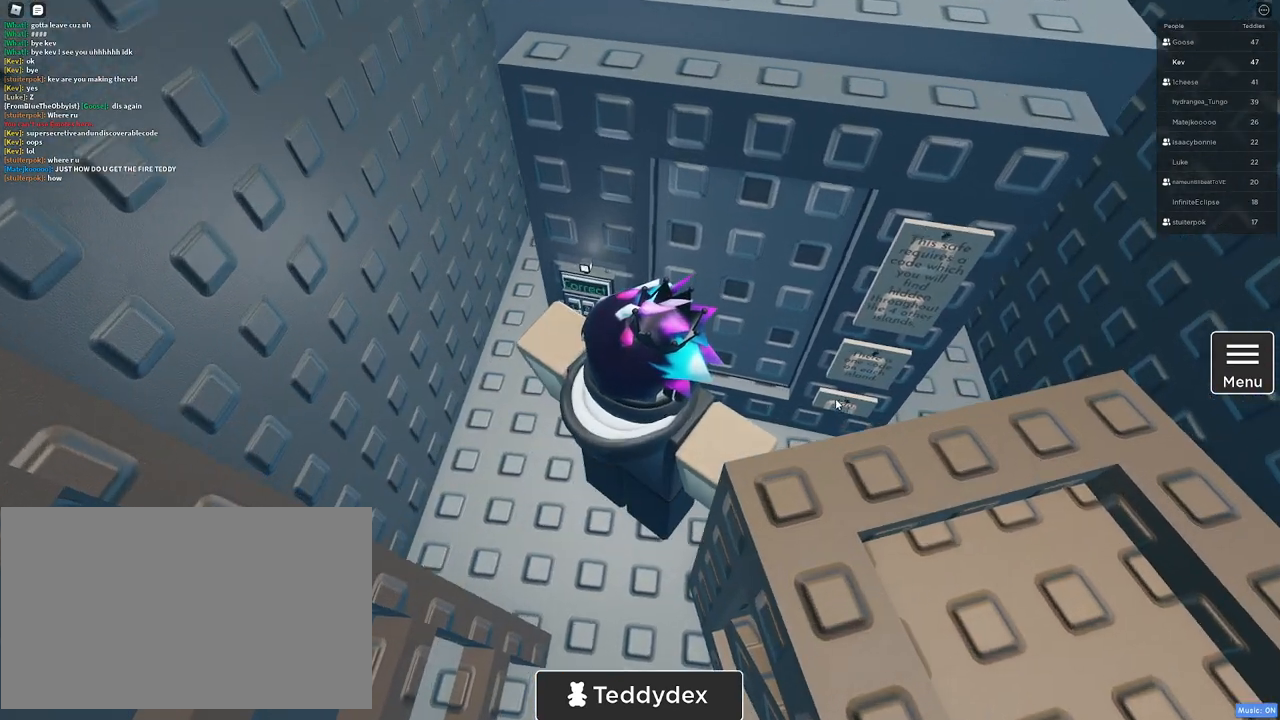
{"keys": [], "mouse": []}
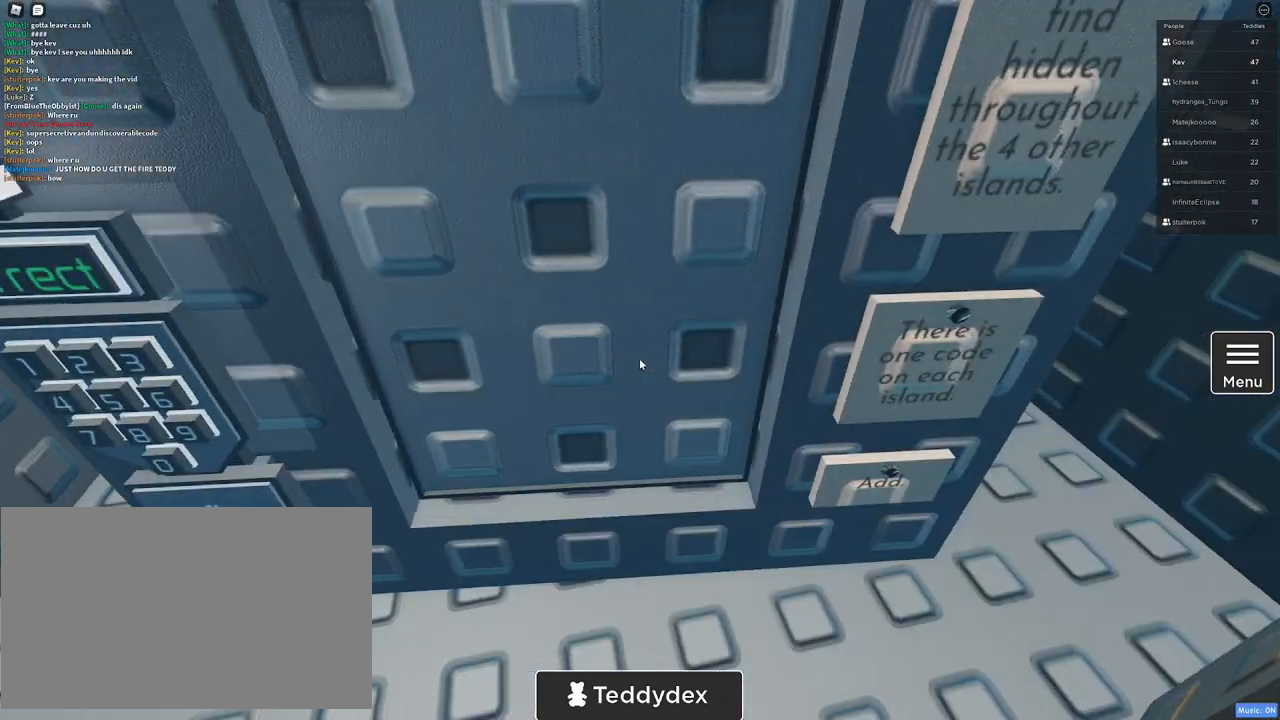
{"keys": [], "mouse": [], "events": []}
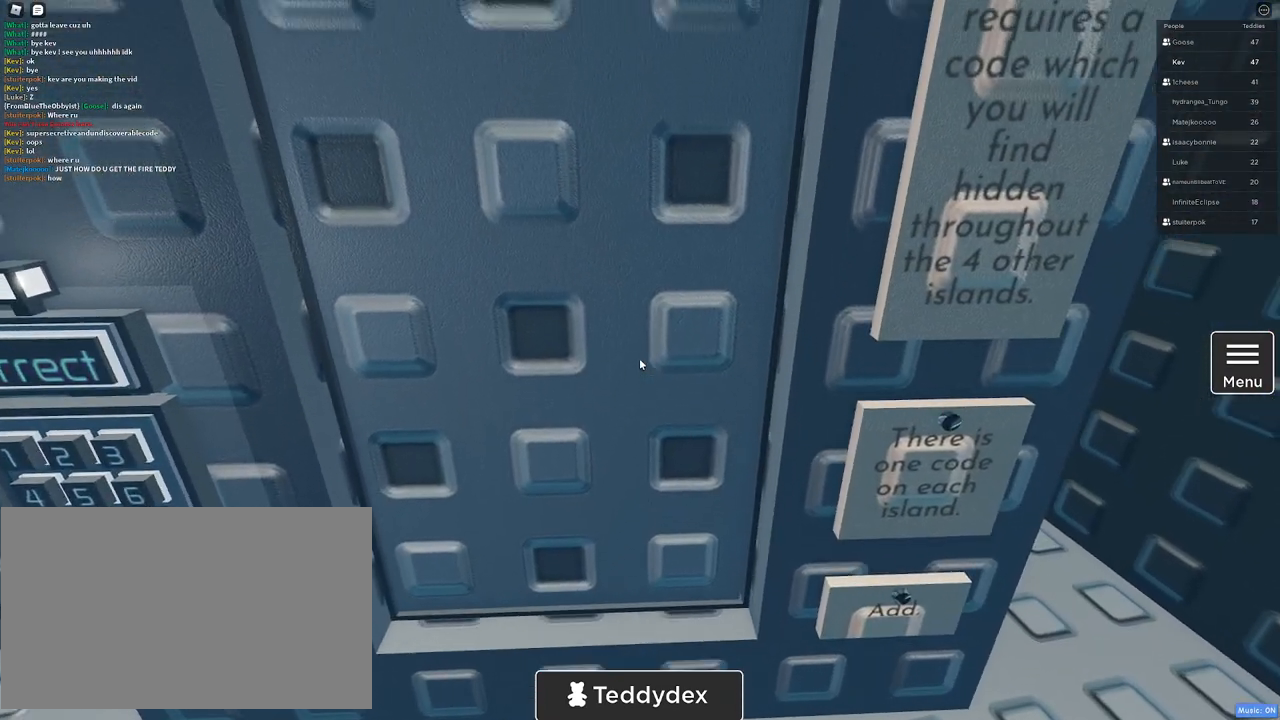
{"keys": [], "mouse": [], "events": []}
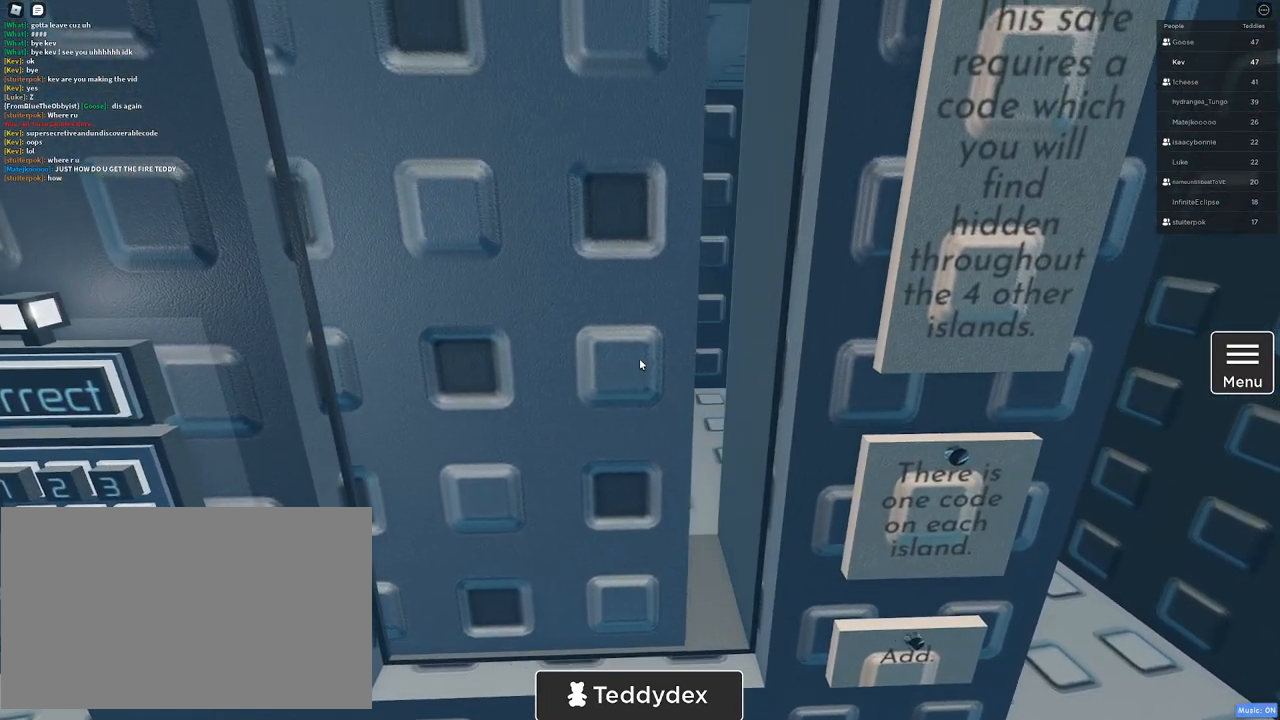
{"keys": [], "mouse": [], "events": []}
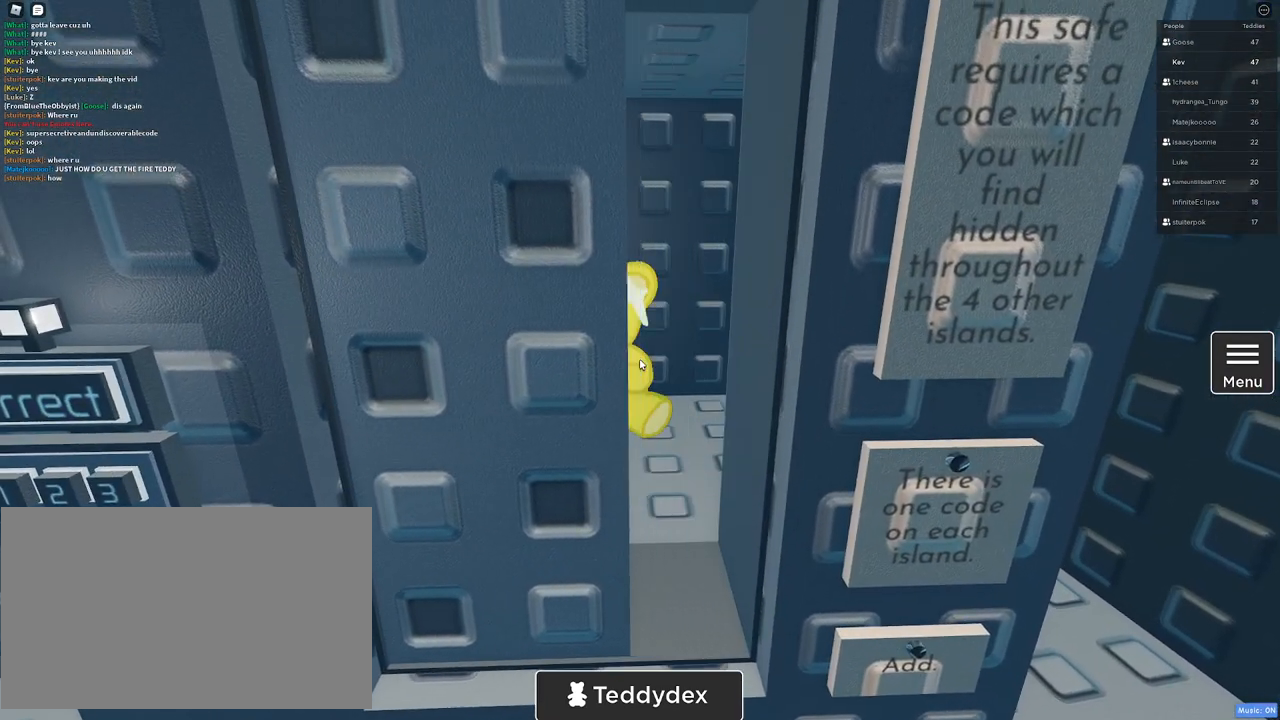
{"keys": [], "mouse": [], "events": []}
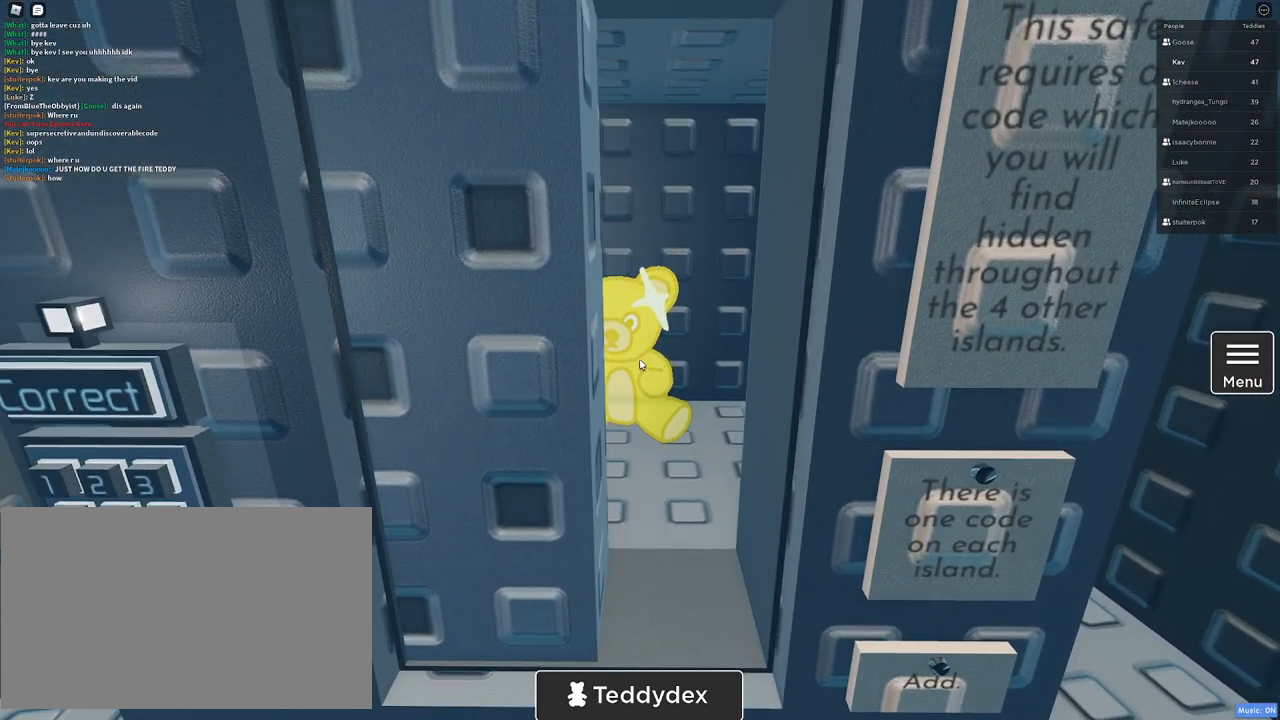
{"keys": [], "mouse": [], "events": []}
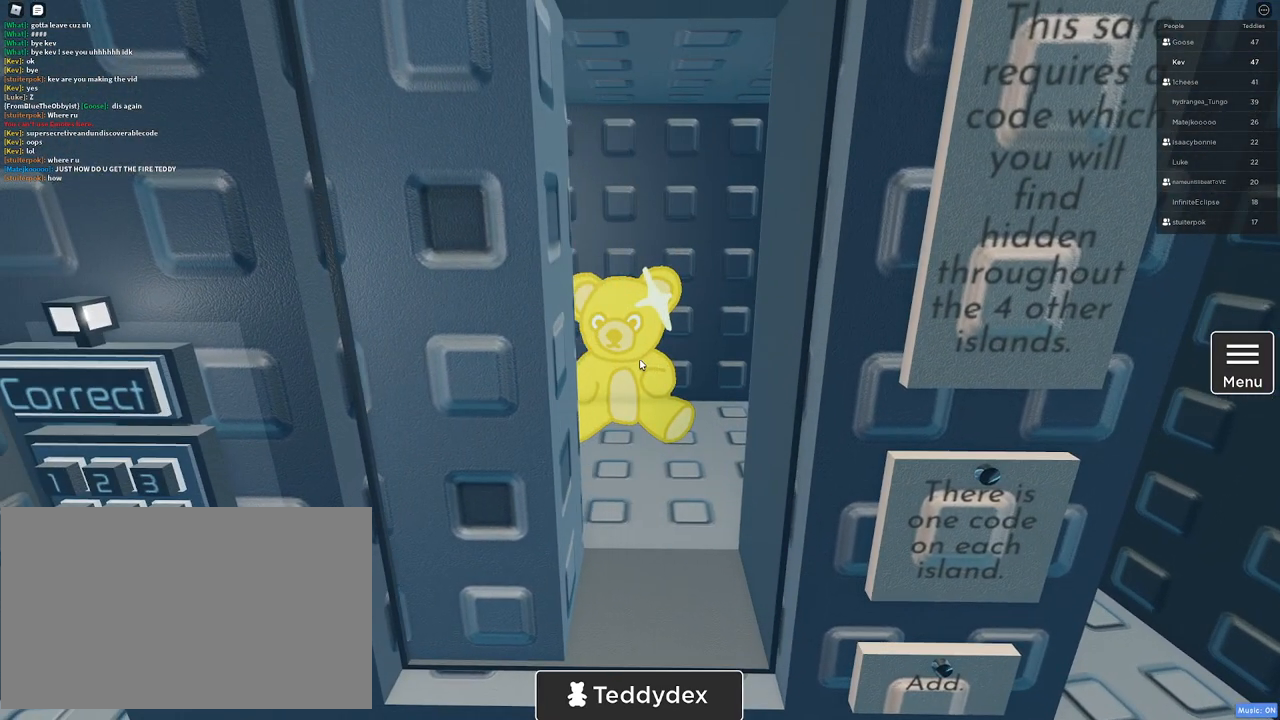
{"keys": [], "mouse": [], "events": []}
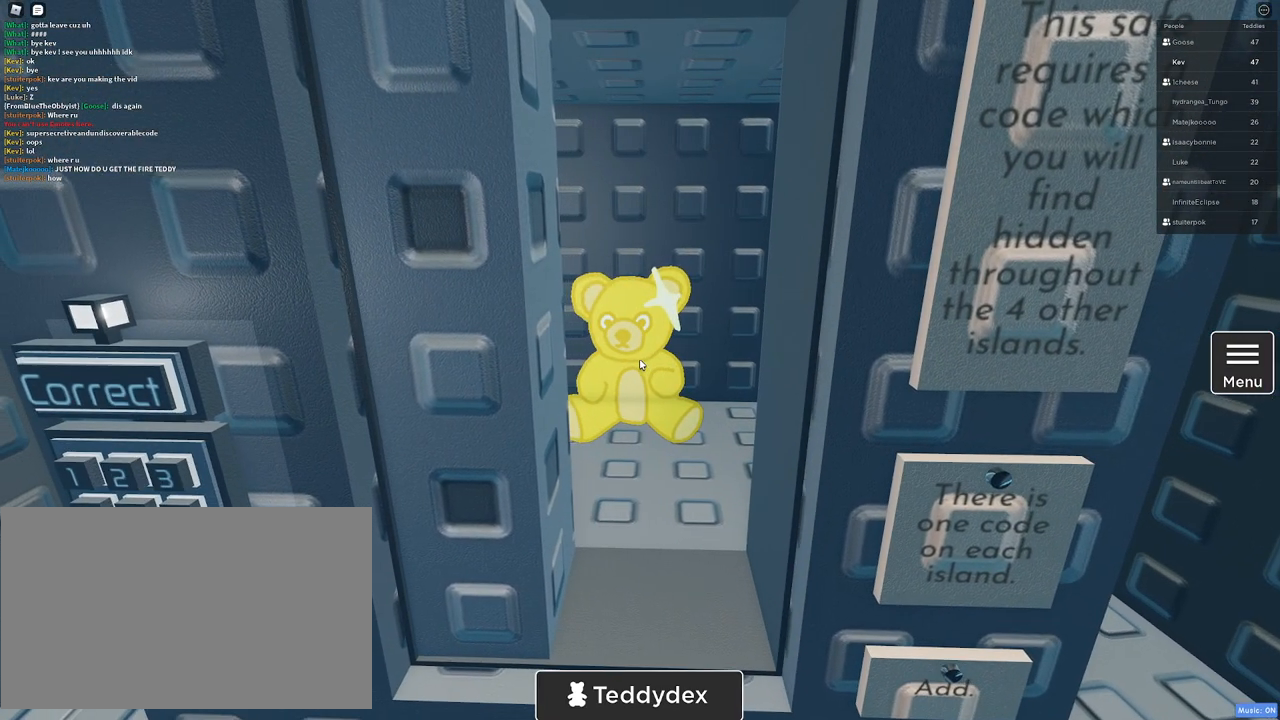
{"keys": [], "mouse": [], "events": [[67, "w", "down"], [317, "w", "up"]]}
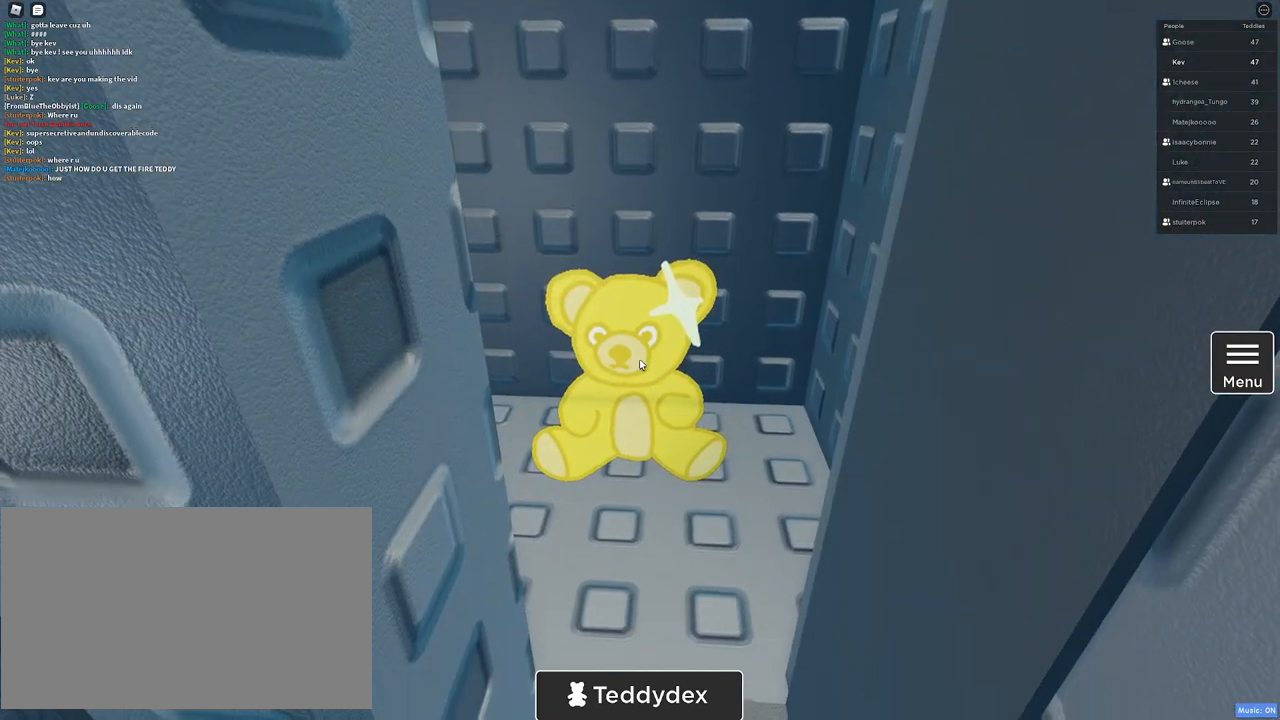
{"keys": ["d", "w"], "mouse": [], "events": [[183, "w", "down"], [417, "d", "down"]]}
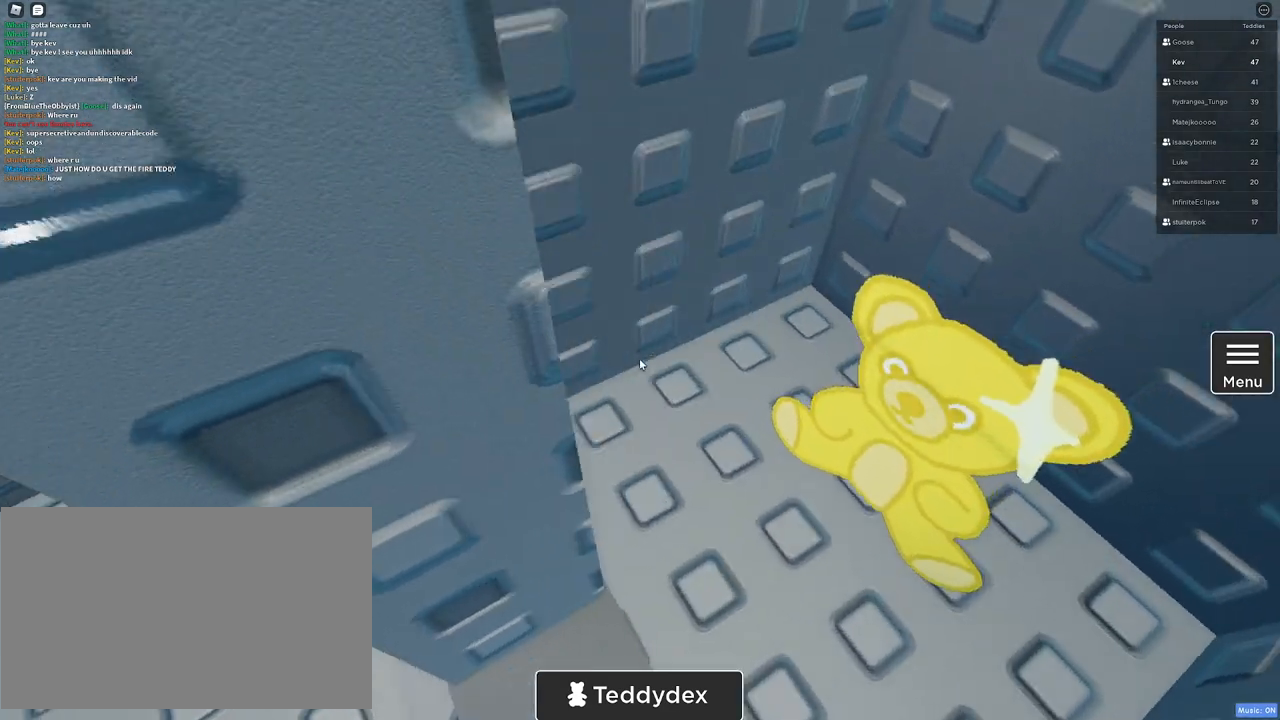
{"keys": [], "mouse": [], "events": [[67, "d", "up"], [67, "w", "up"]]}
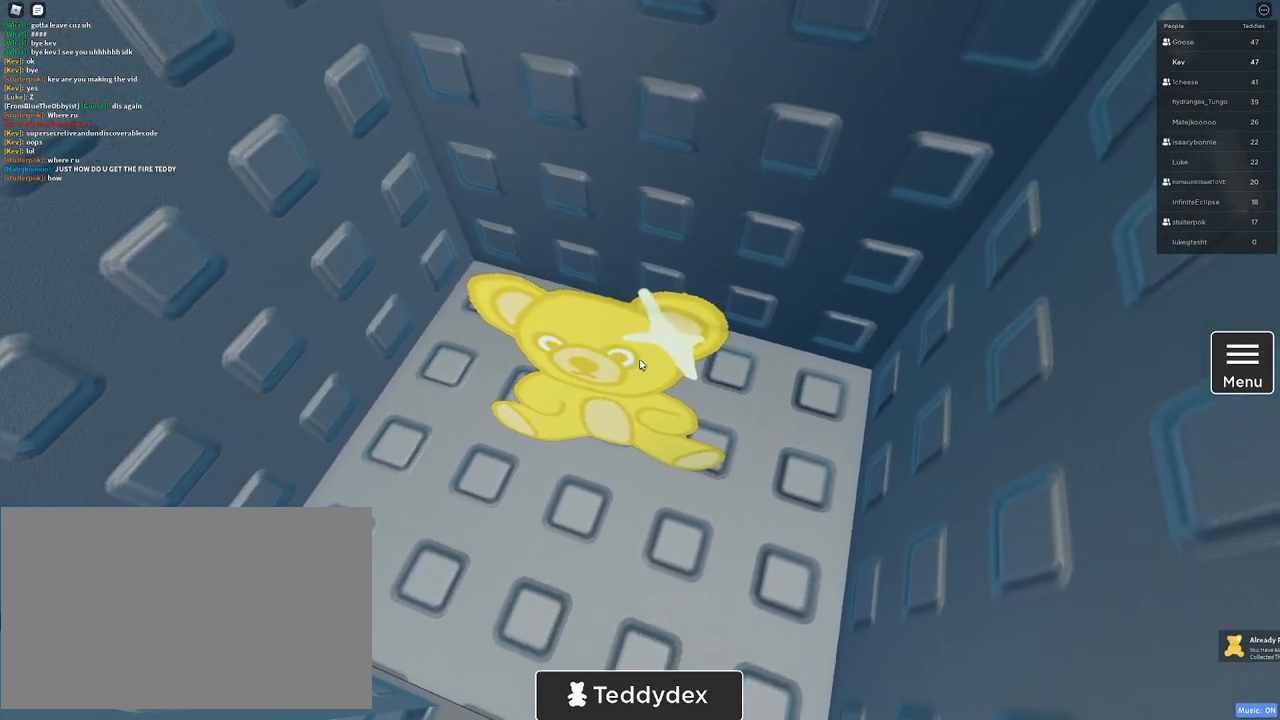
{"keys": [], "mouse": [], "events": [[217, "a", "down"], [217, "w", "down"], [267, "a", "up"], [300, "w", "up"]]}
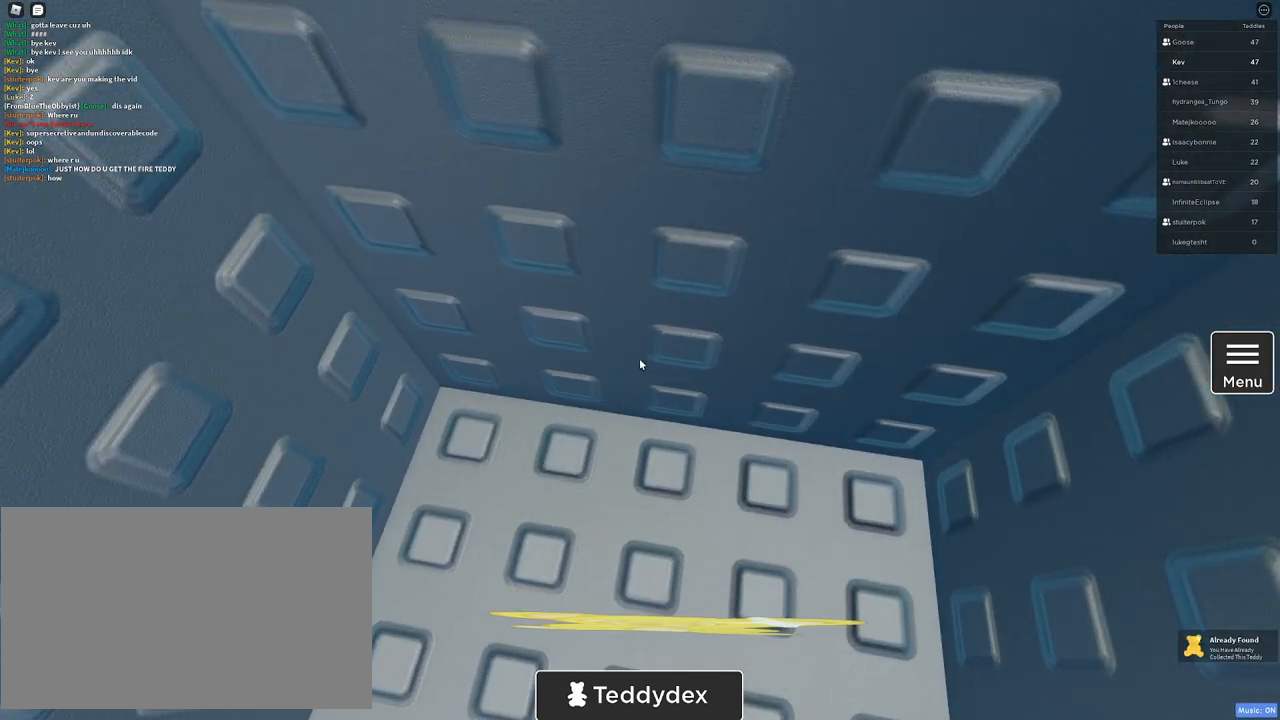
{"keys": [], "mouse": [], "events": [[233, "s", "down"], [467, "s", "up"]]}
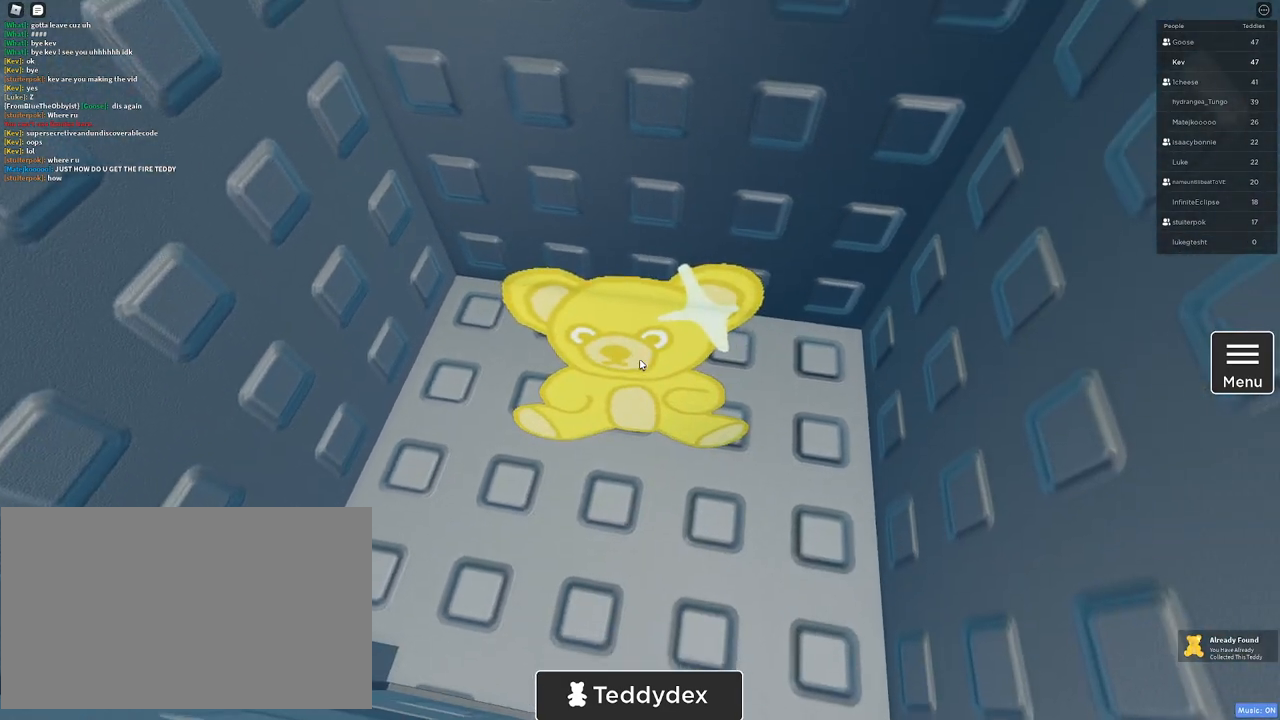
{"keys": [], "mouse": [], "events": []}
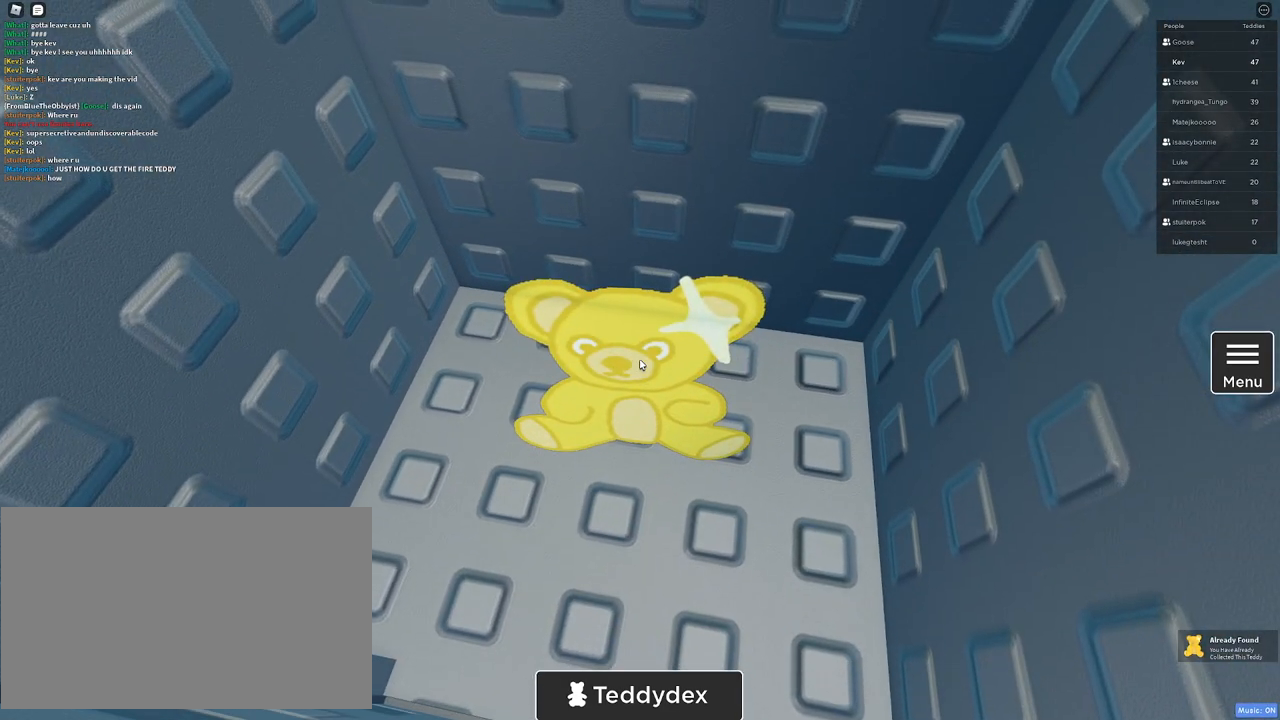
{"keys": [], "mouse": [], "events": []}
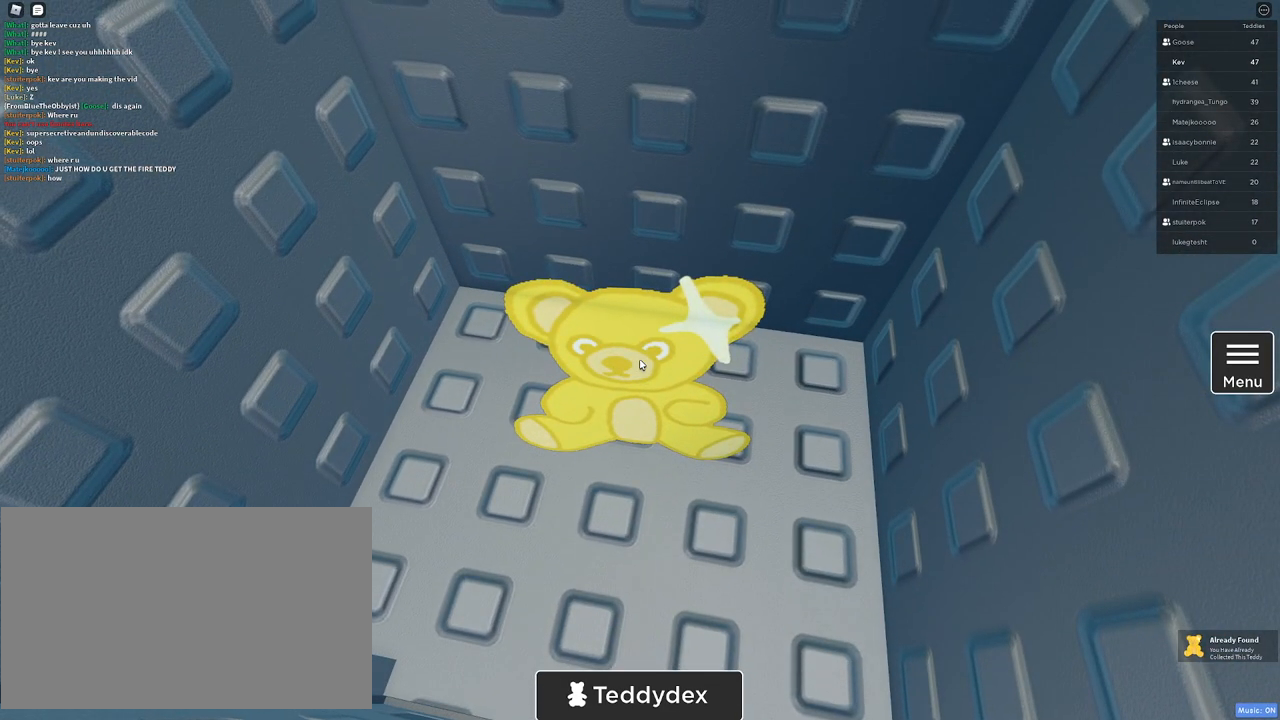
{"keys": [], "mouse": [], "events": []}
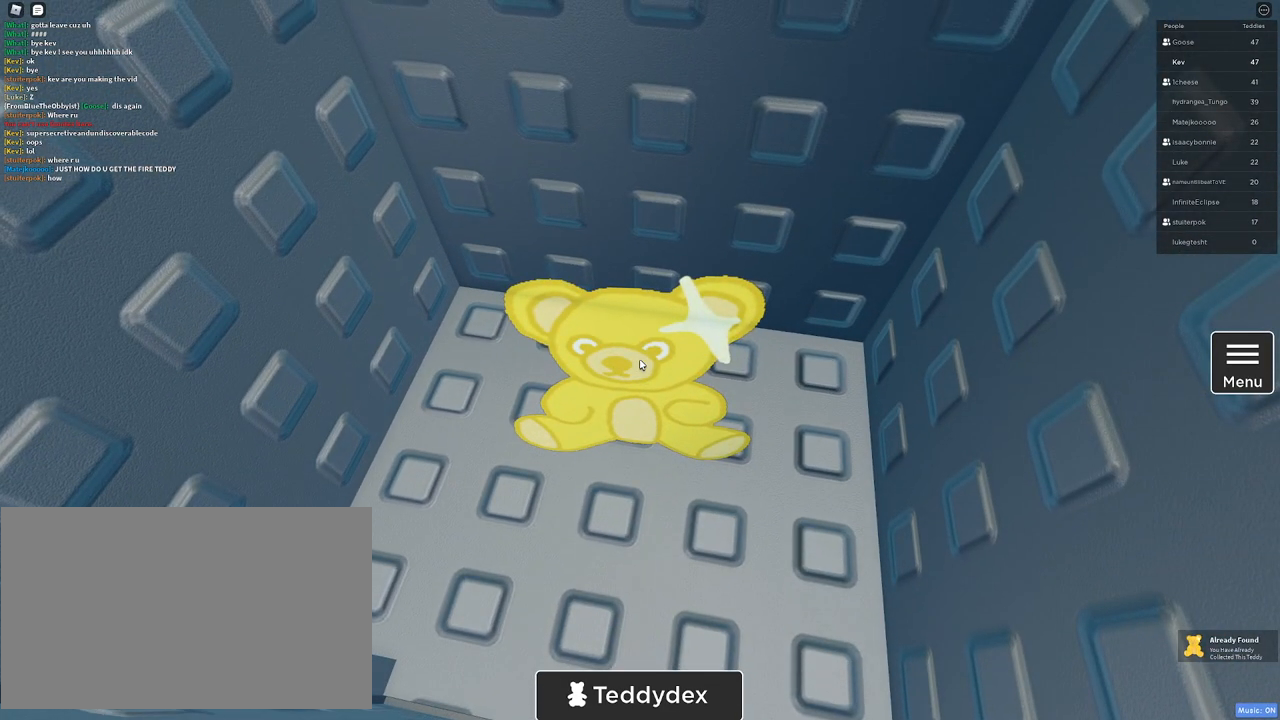
{"keys": [], "mouse": [], "events": []}